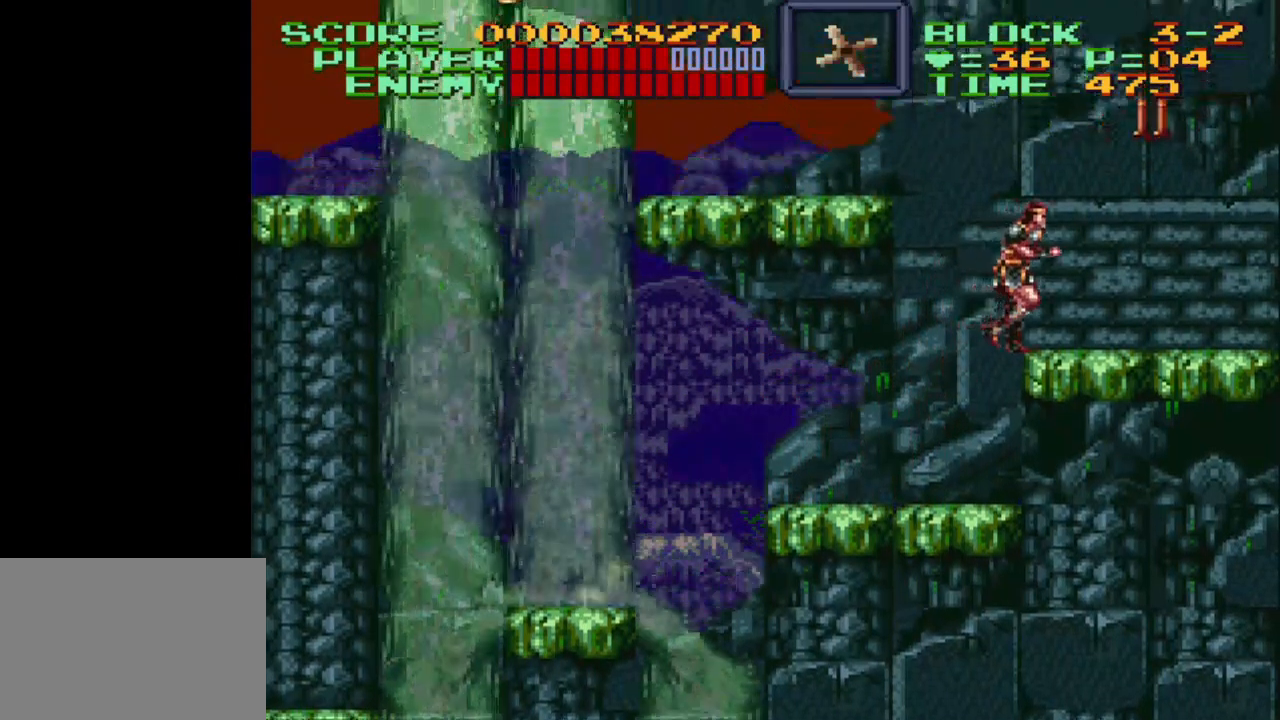
Gameplay with a controller (Nintendo layout); each line is a JSON object with the inputs held at the frame after it. "events" lists button and stick changes between this image and that frame as [ms after this image, input, new state], when the widget could be followed in between. Not read: L3 R3.
{"buttons": ["Y", "DPAD_UP", "DPAD_RIGHT"], "events": [[117, "Y", "down"]]}
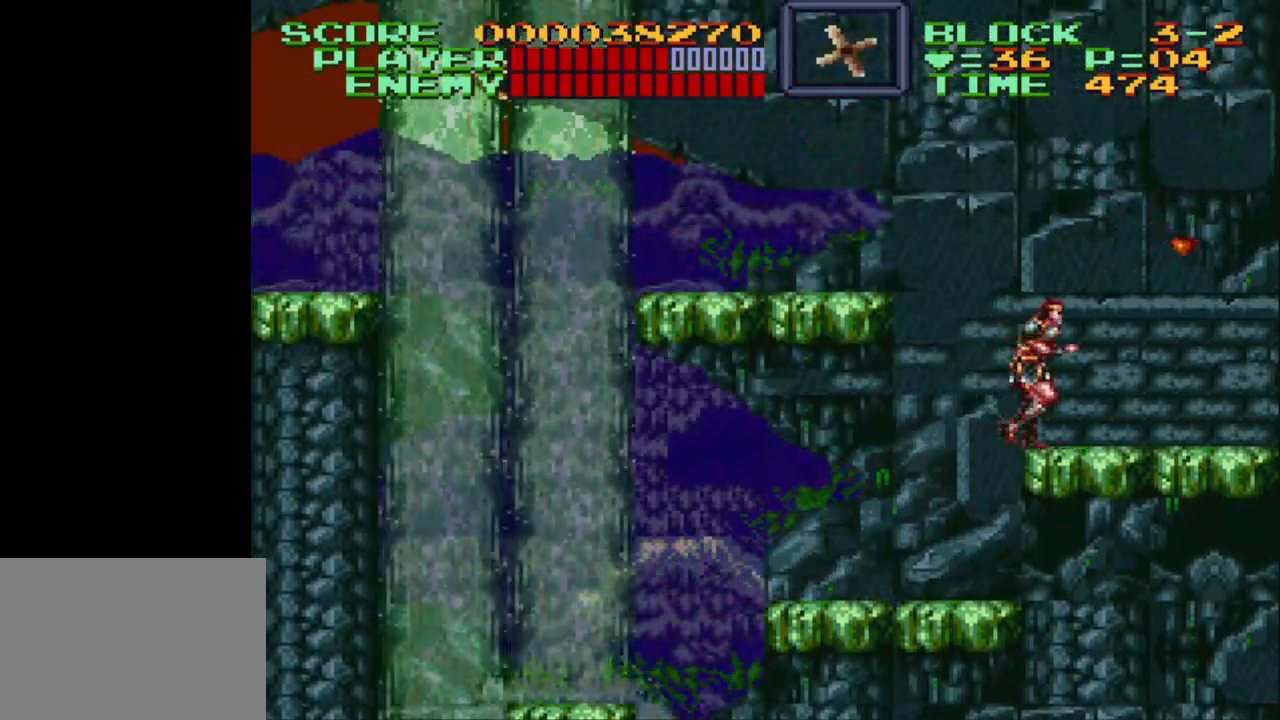
{"buttons": ["DPAD_RIGHT"], "events": [[67, "DPAD_UP", "up"], [67, "Y", "up"], [117, "DPAD_RIGHT", "up"], [167, "DPAD_RIGHT", "down"]]}
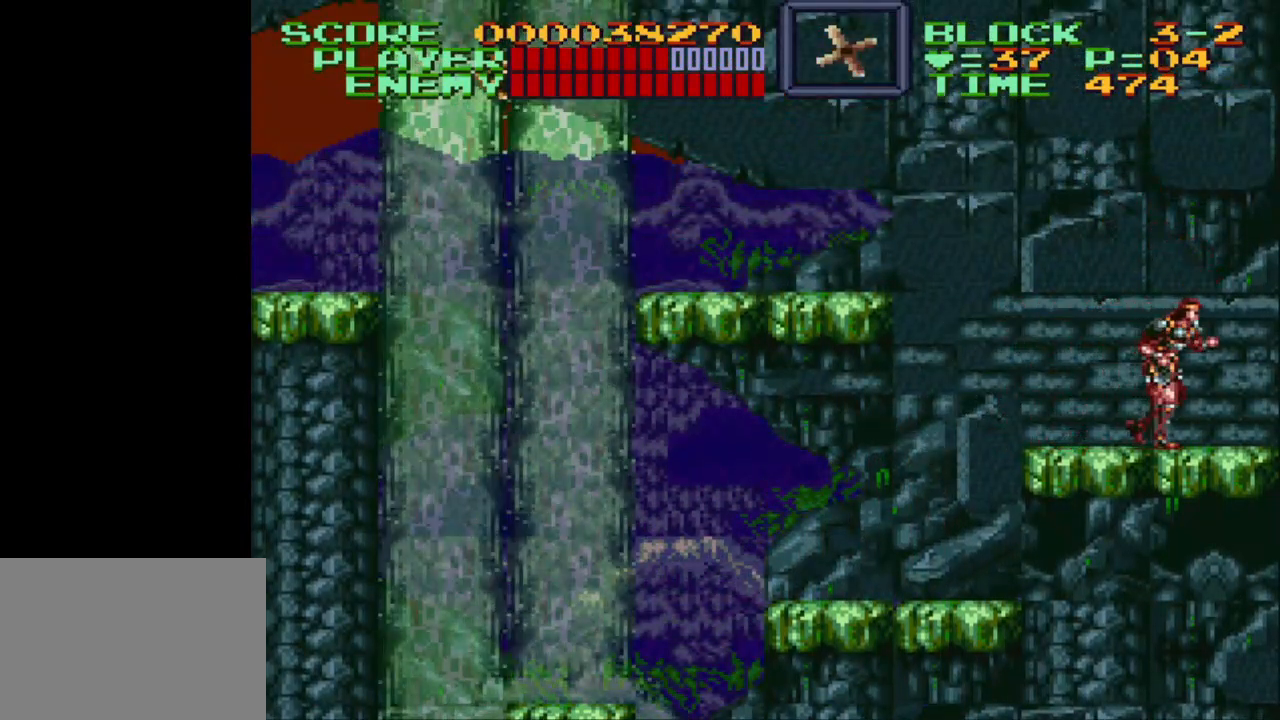
{"buttons": ["DPAD_LEFT"], "events": [[133, "DPAD_RIGHT", "up"], [183, "DPAD_LEFT", "down"]]}
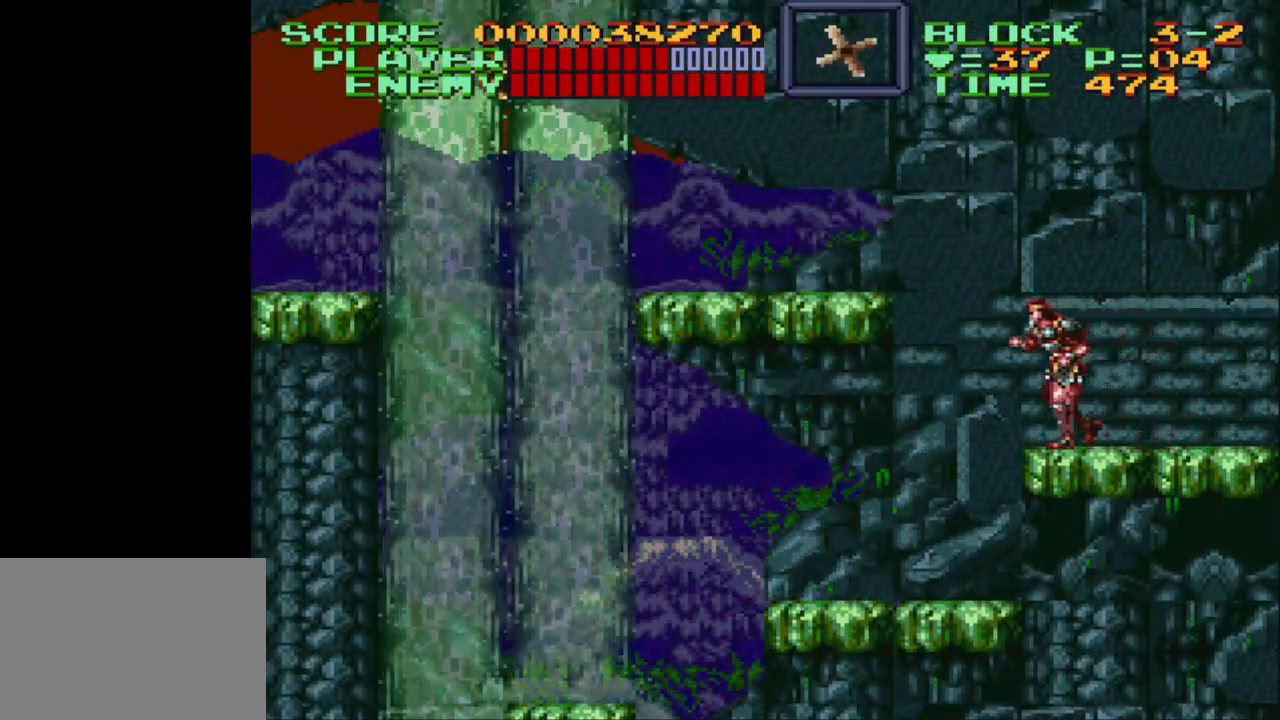
{"buttons": ["B", "DPAD_LEFT"], "events": [[200, "B", "down"]]}
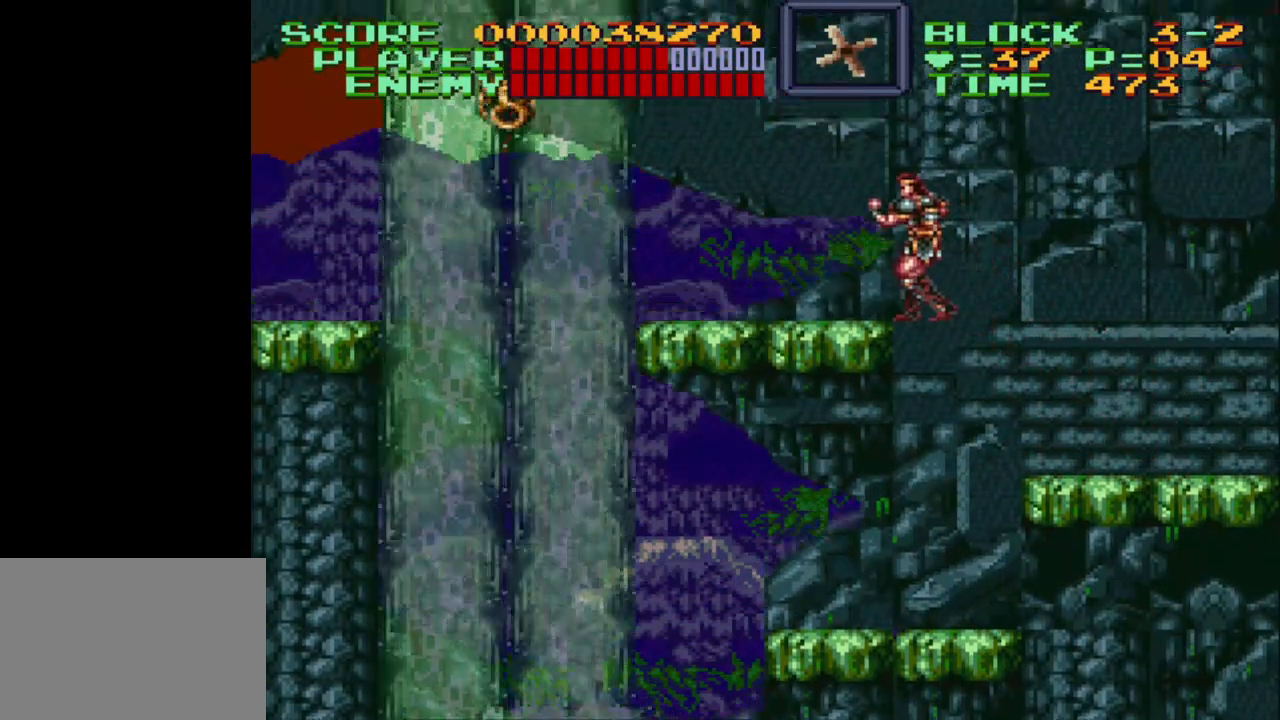
{"buttons": [], "events": [[183, "B", "up"], [500, "DPAD_LEFT", "up"]]}
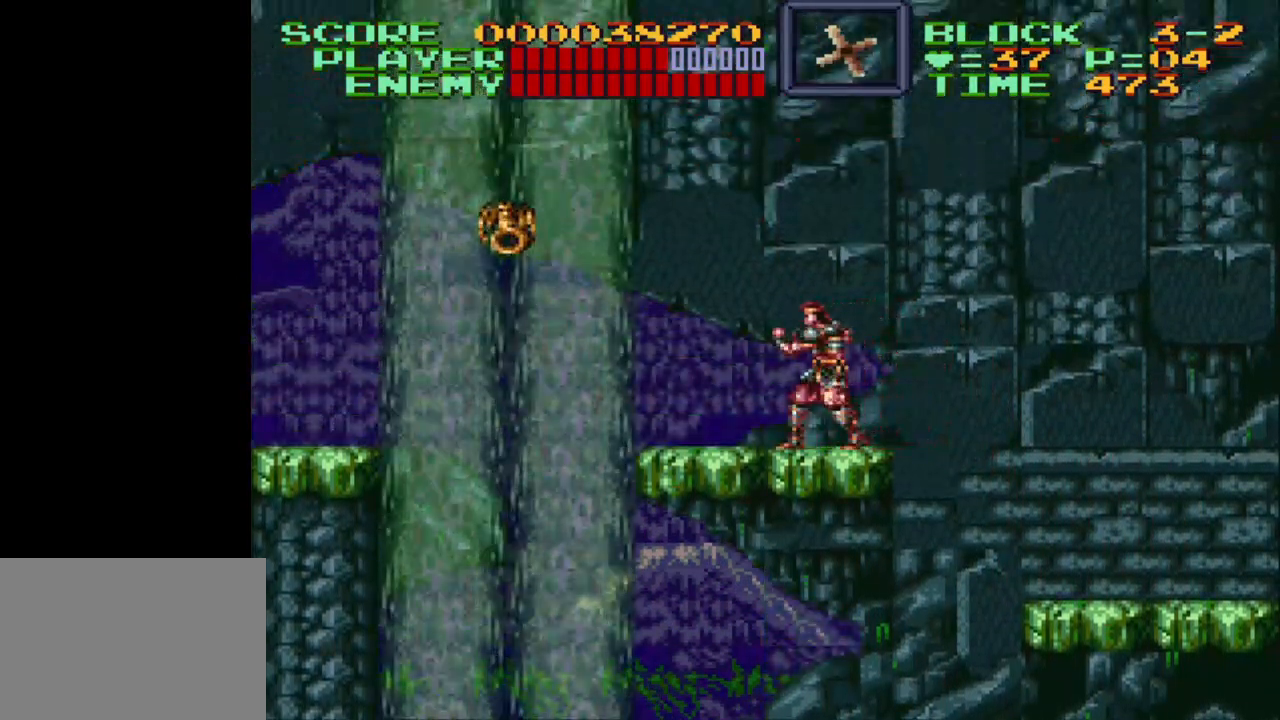
{"buttons": ["B"], "events": [[500, "B", "down"]]}
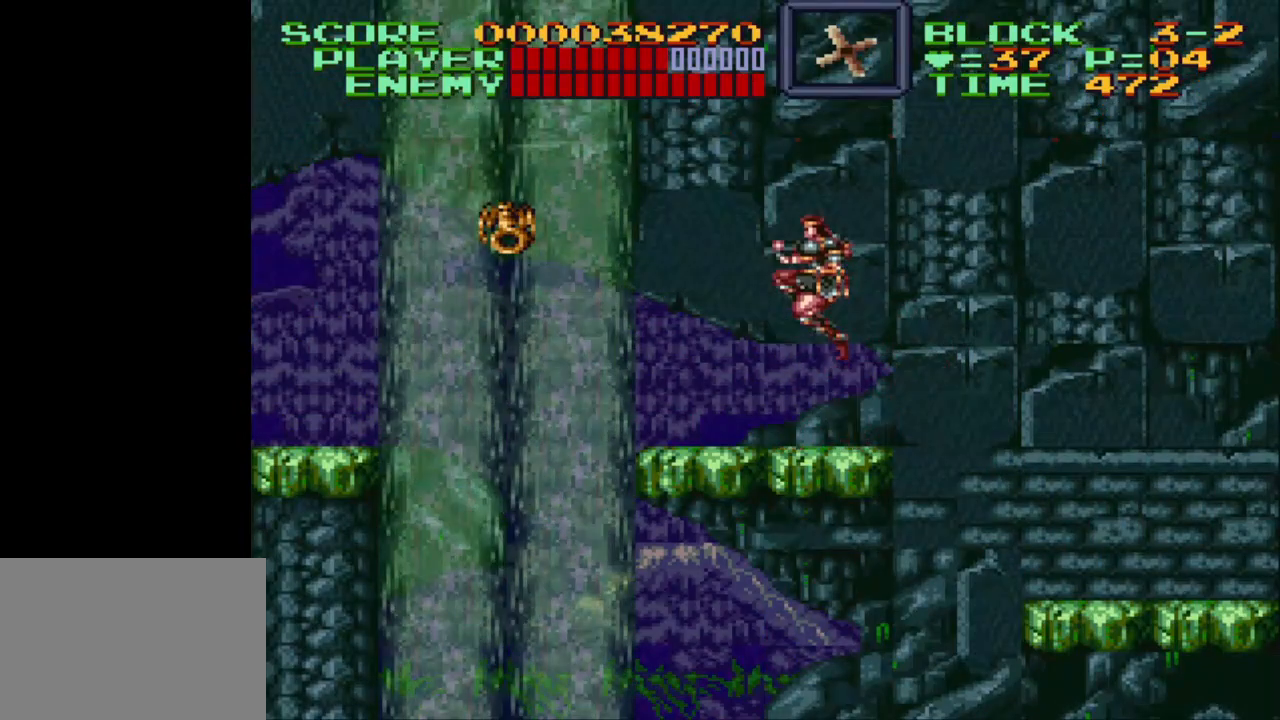
{"buttons": ["Y"], "events": [[100, "B", "up"], [217, "Y", "down"]]}
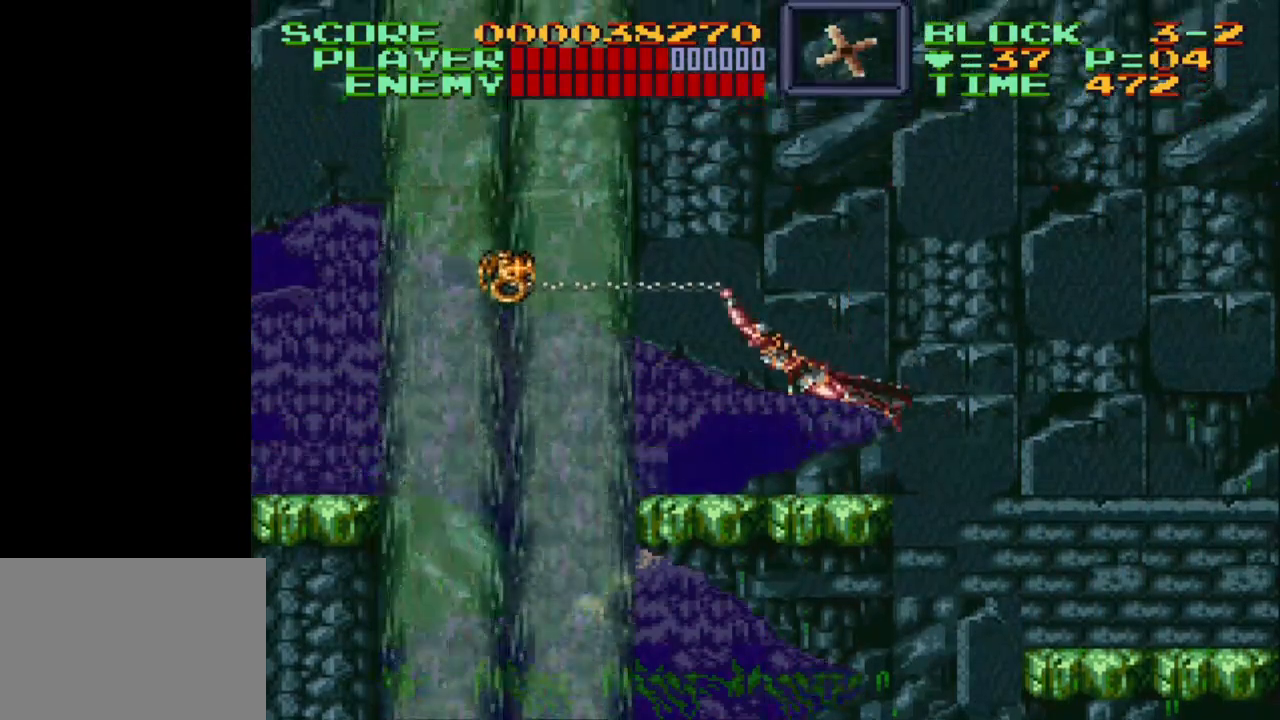
{"buttons": ["Y", "DPAD_LEFT"], "events": [[200, "DPAD_LEFT", "down"]]}
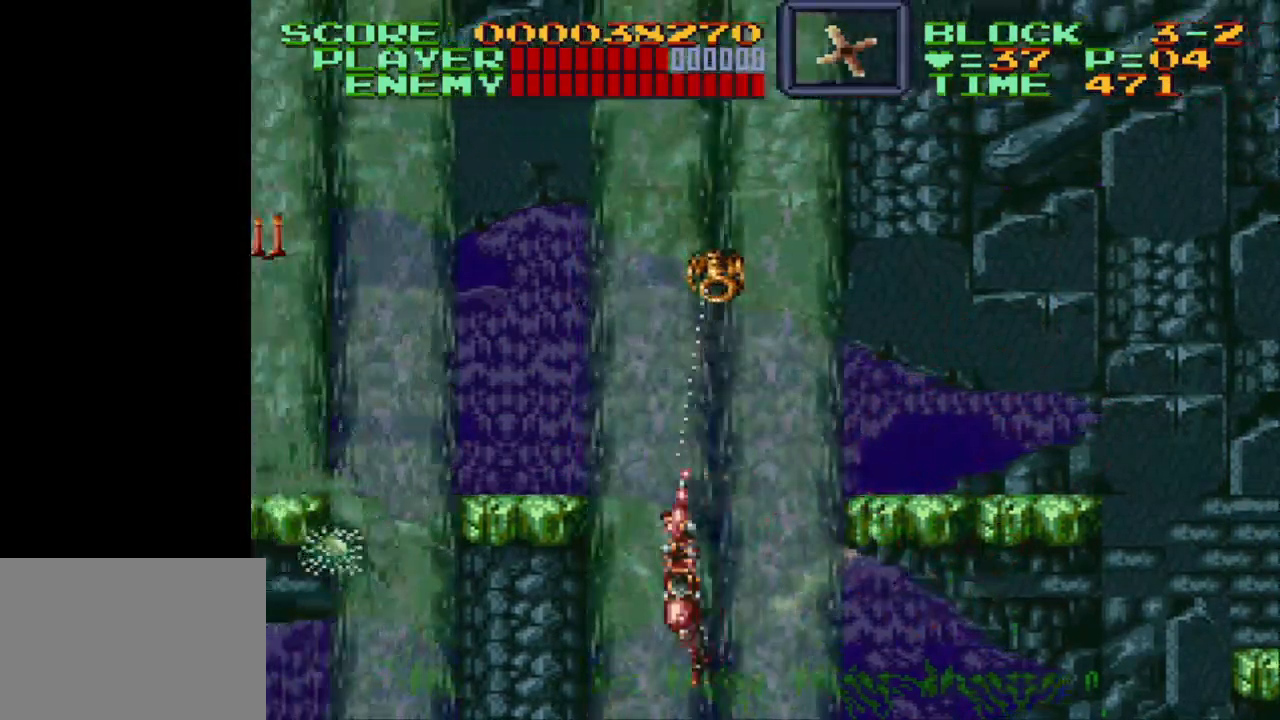
{"buttons": ["Y", "DPAD_LEFT"], "events": []}
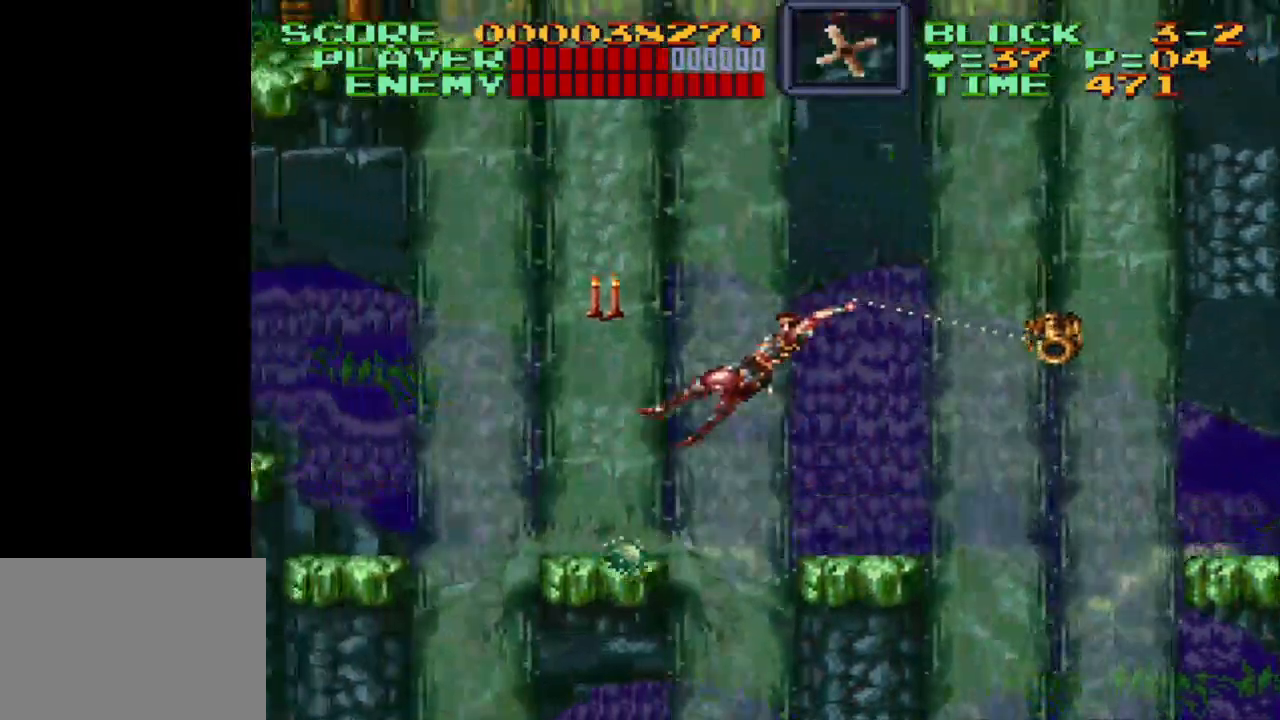
{"buttons": ["Y", "DPAD_UP"], "events": [[50, "DPAD_UP", "down"], [100, "DPAD_UP", "up"], [117, "DPAD_DOWN", "down"], [117, "DPAD_LEFT", "up"], [117, "DPAD_RIGHT", "down"], [200, "DPAD_DOWN", "up"], [250, "DPAD_UP", "down"], [317, "DPAD_RIGHT", "up"]]}
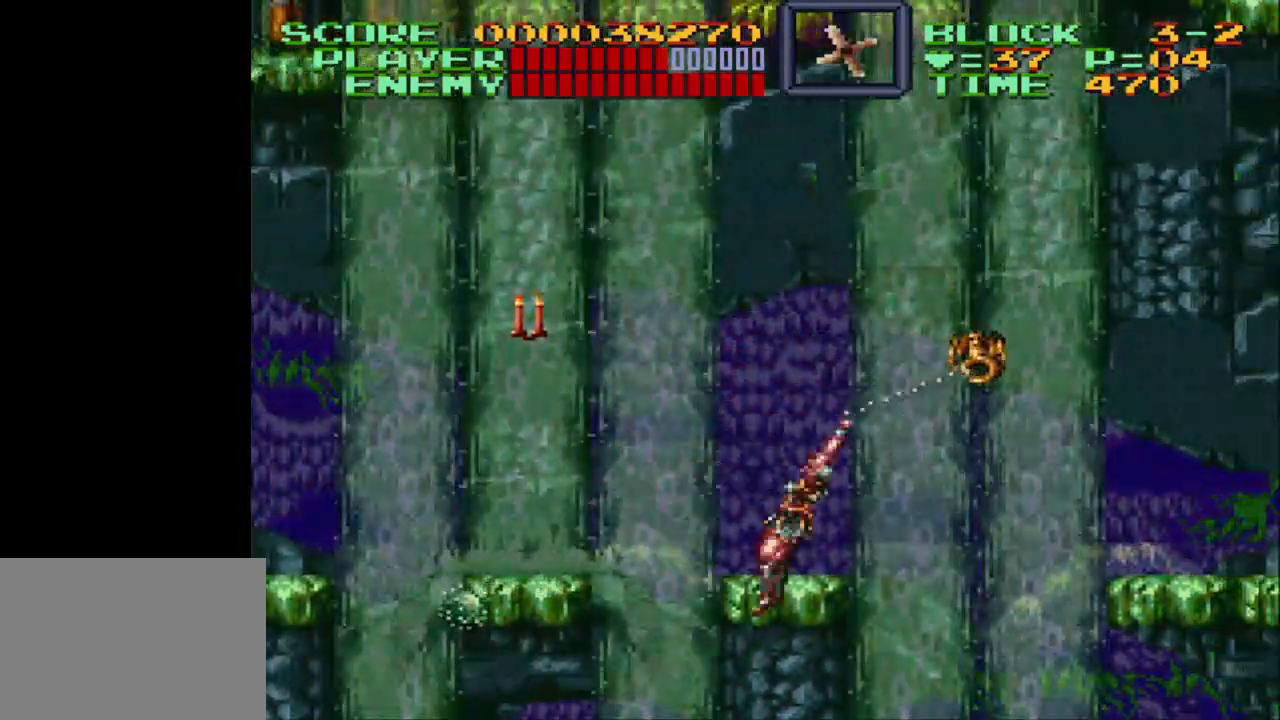
{"buttons": ["Y", "DPAD_LEFT"], "events": [[67, "DPAD_UP", "up"], [267, "DPAD_LEFT", "down"]]}
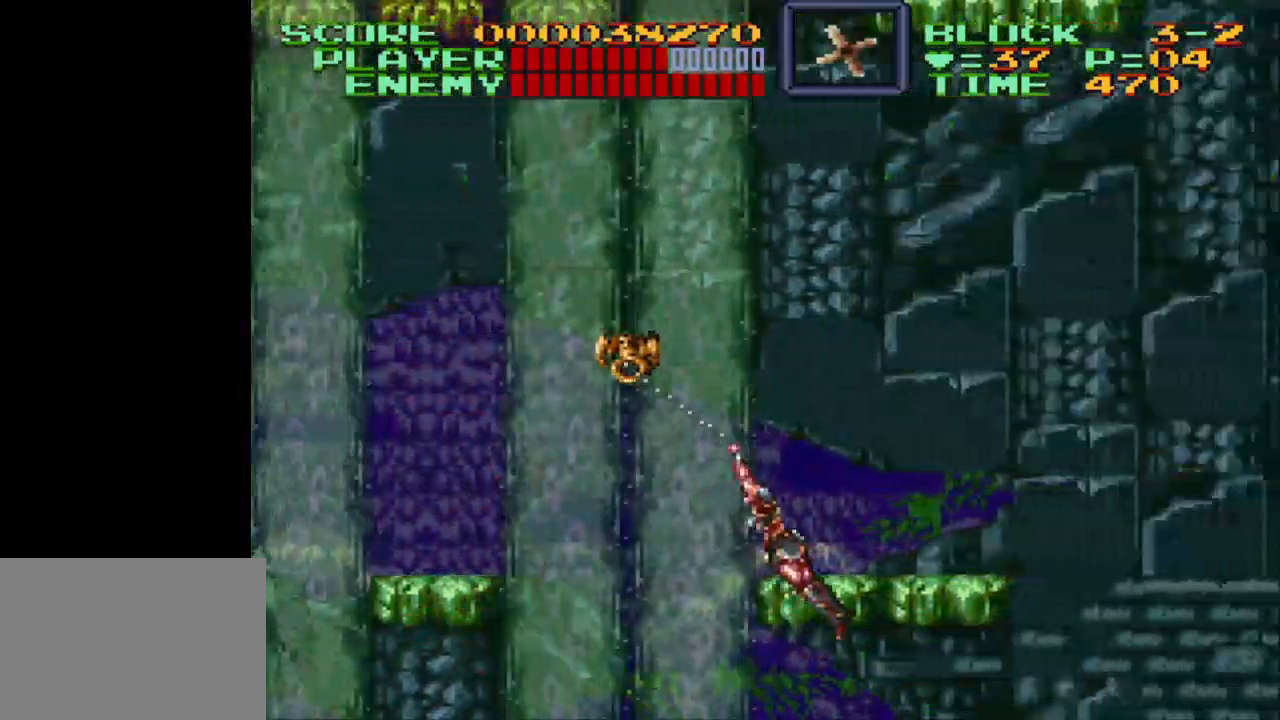
{"buttons": ["Y", "DPAD_LEFT"], "events": []}
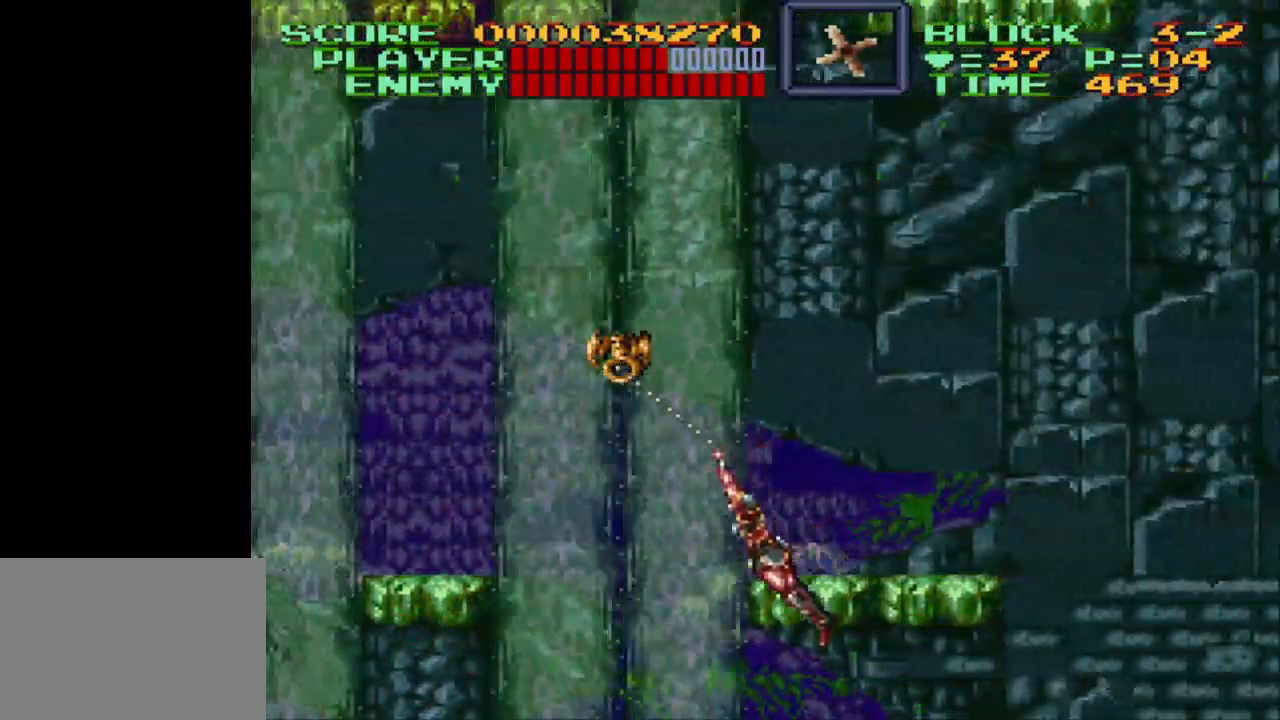
{"buttons": ["Y", "DPAD_LEFT"], "events": []}
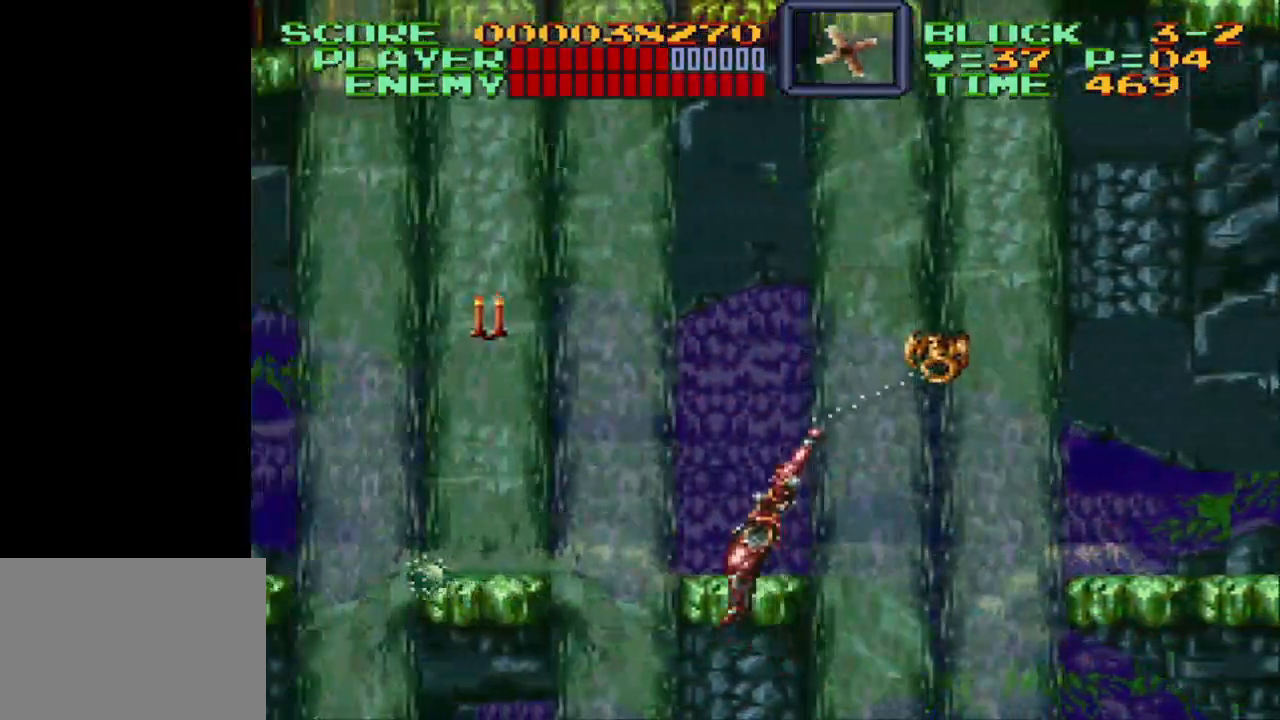
{"buttons": [], "events": [[133, "DPAD_LEFT", "up"], [233, "Y", "up"], [283, "DPAD_RIGHT", "down"], [467, "DPAD_RIGHT", "up"]]}
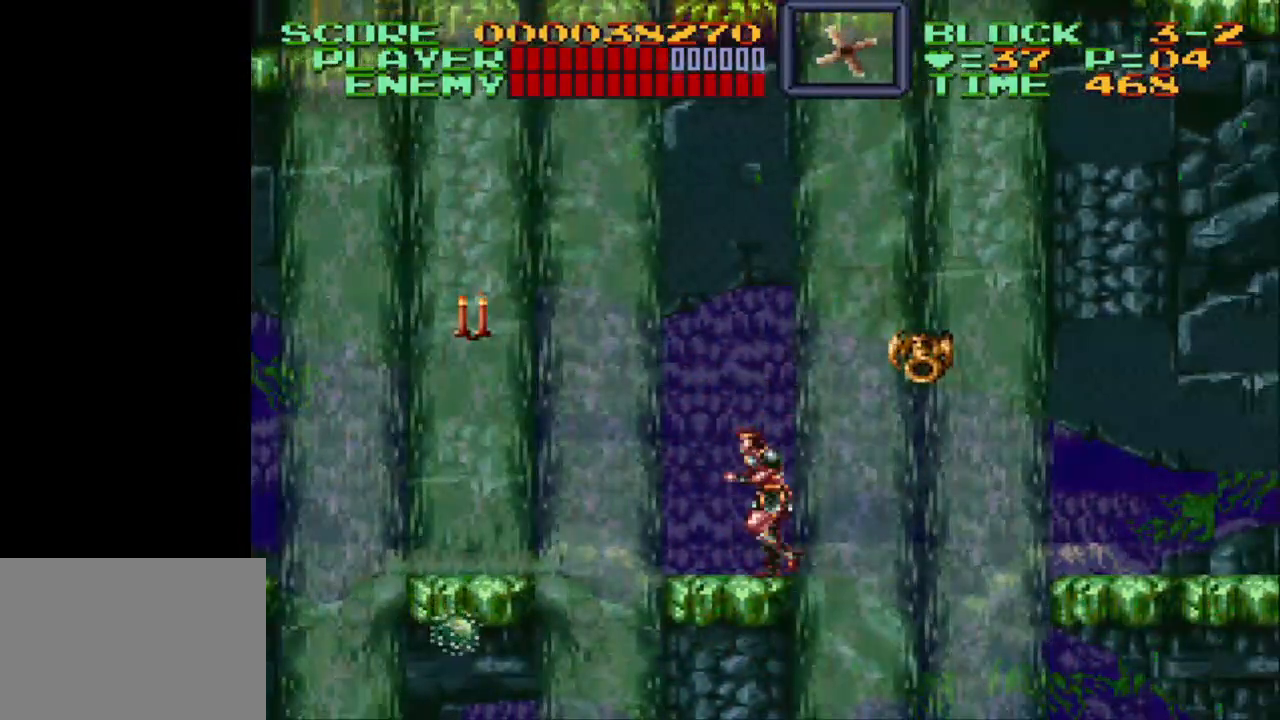
{"buttons": [], "events": [[83, "DPAD_LEFT", "down"], [250, "DPAD_LEFT", "up"]]}
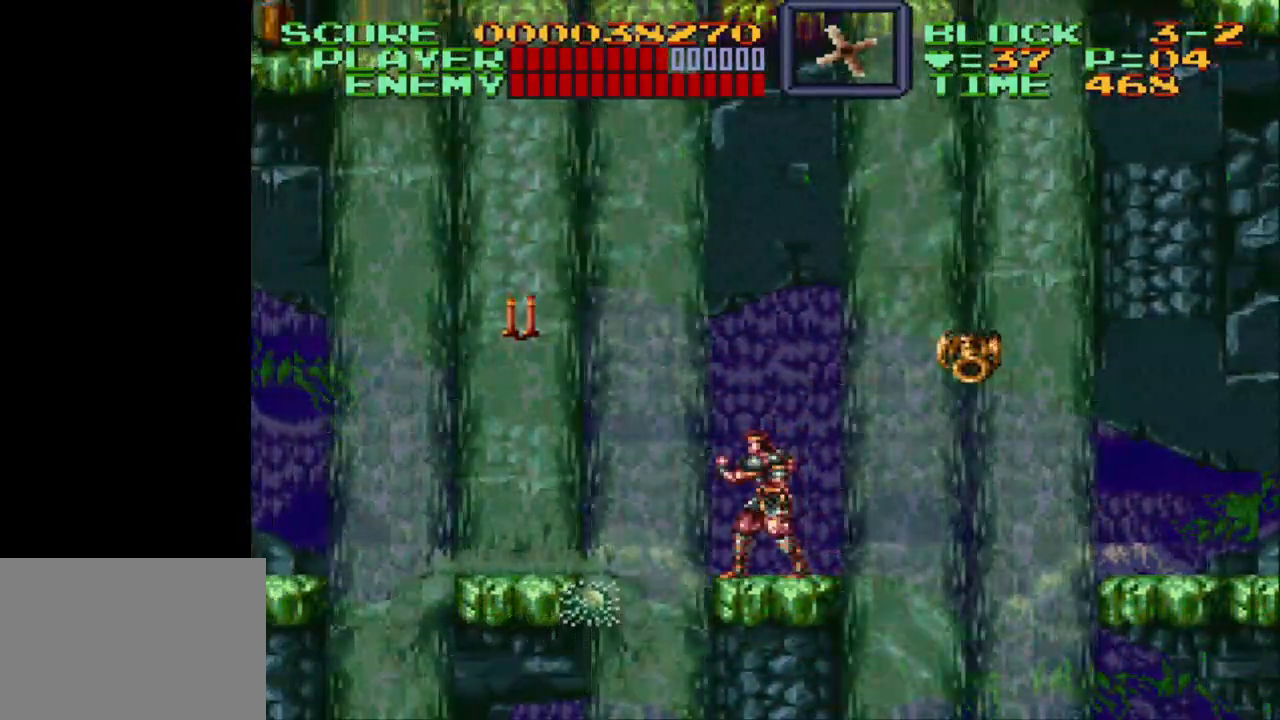
{"buttons": [], "events": []}
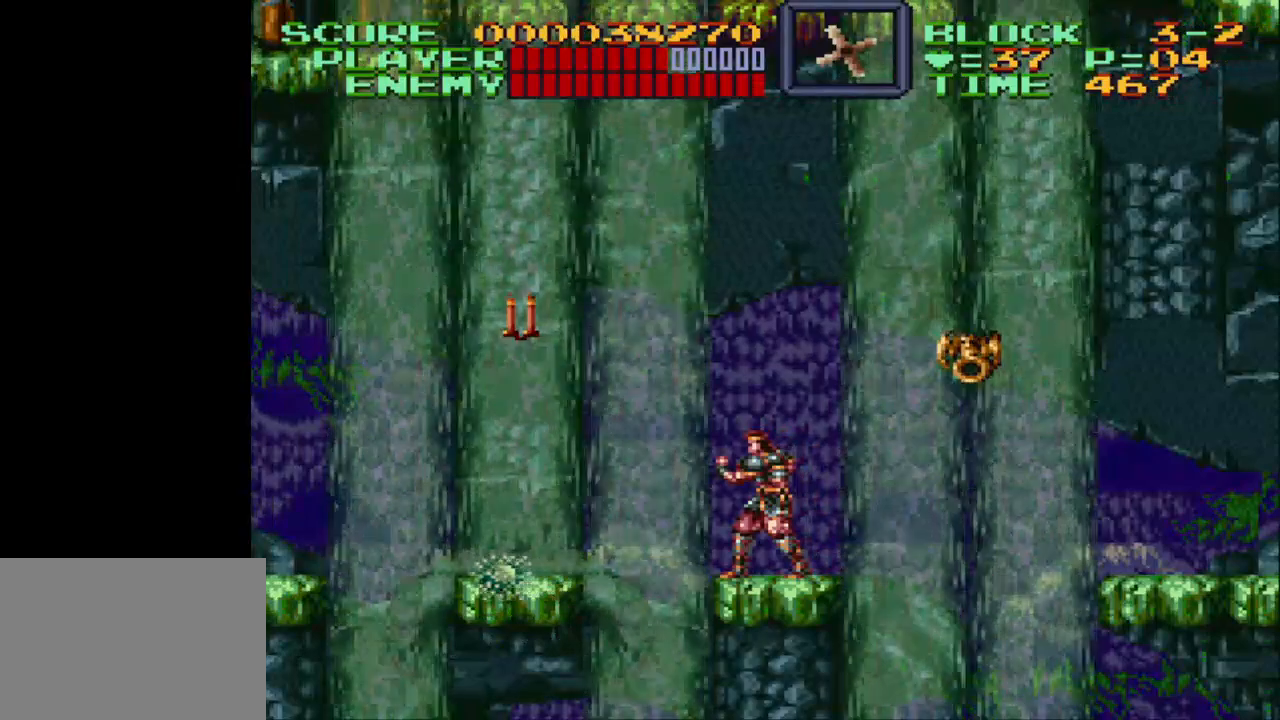
{"buttons": ["B"], "events": [[433, "B", "down"]]}
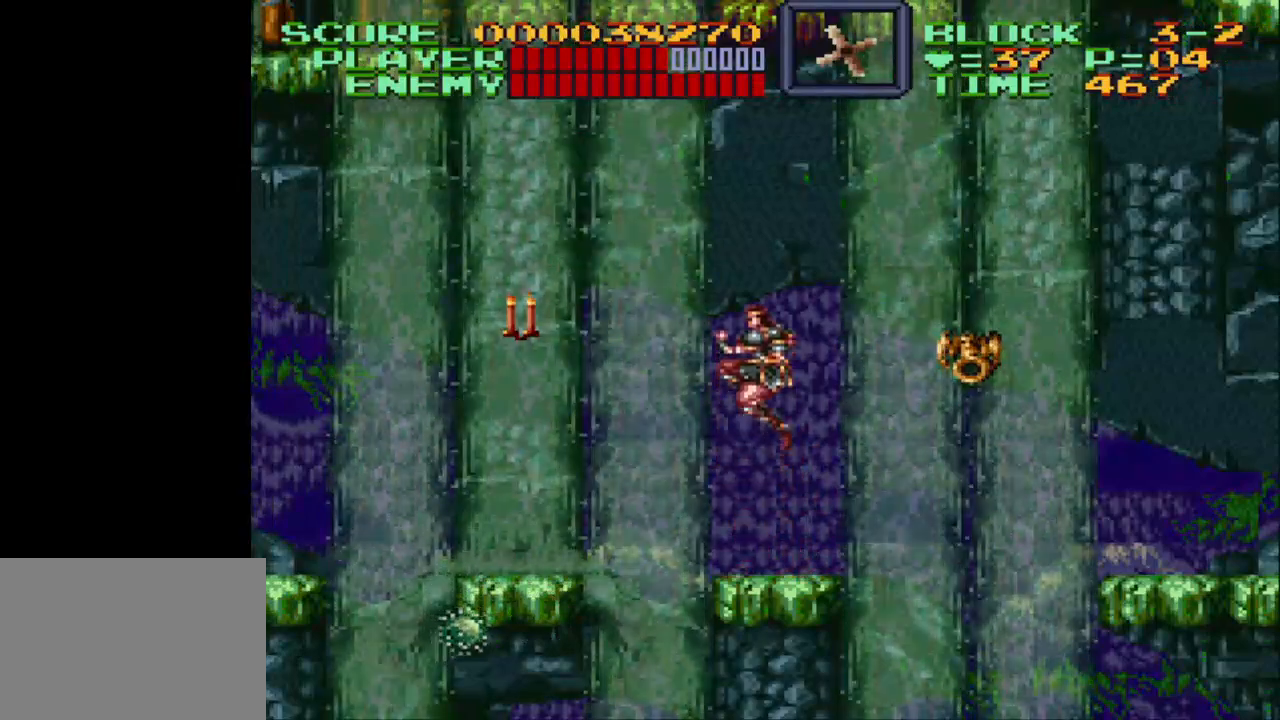
{"buttons": [], "events": [[100, "Y", "down"], [400, "B", "up"], [433, "Y", "up"]]}
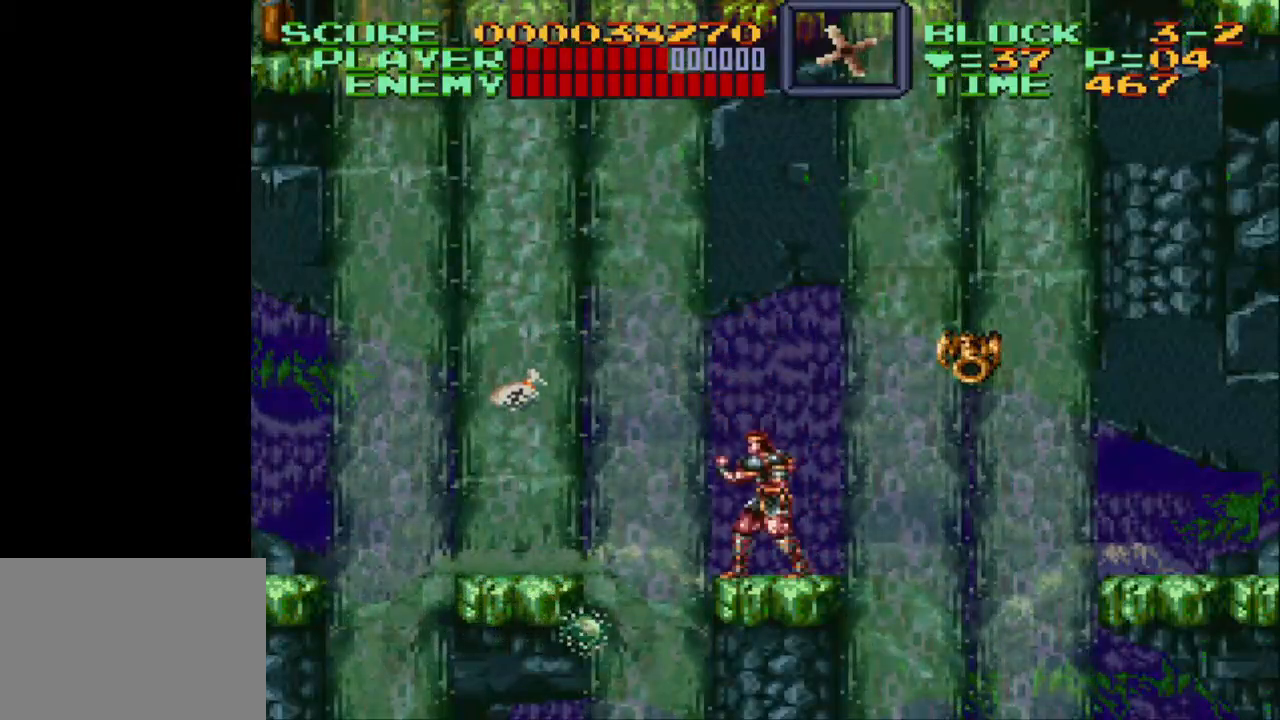
{"buttons": ["DPAD_LEFT"], "events": [[450, "DPAD_LEFT", "down"]]}
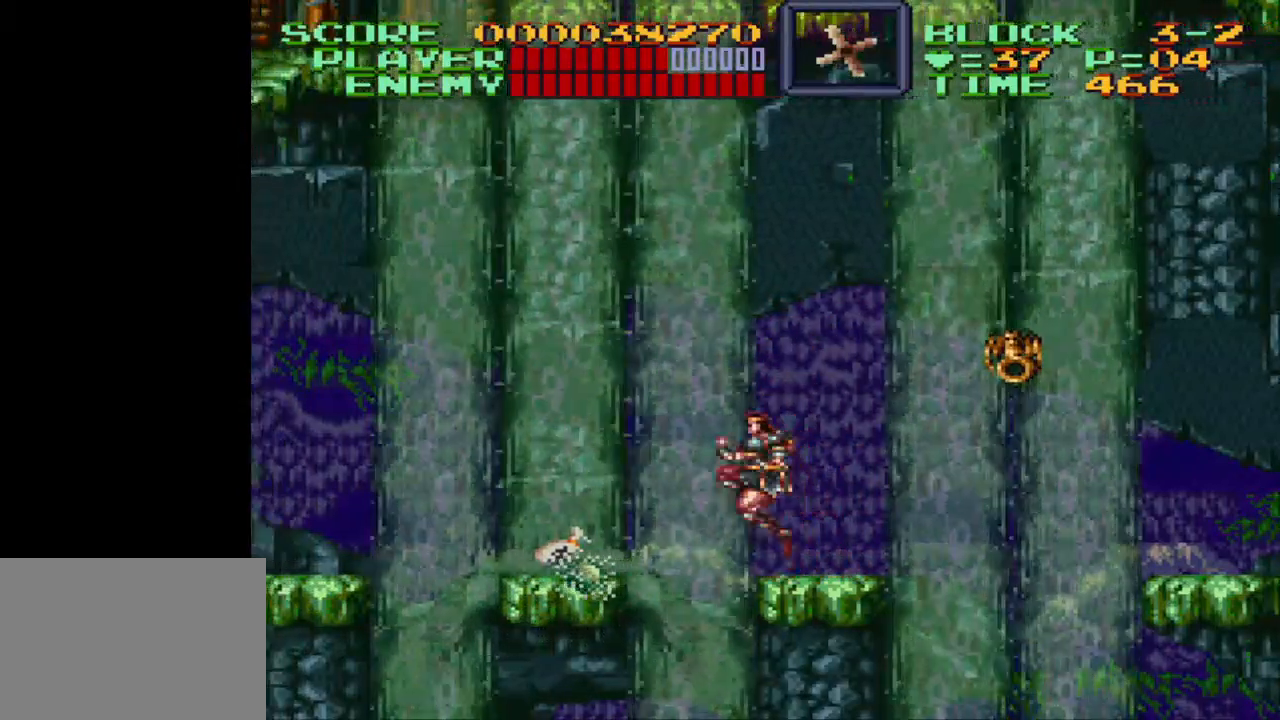
{"buttons": ["DPAD_LEFT"], "events": [[83, "B", "down"], [367, "B", "up"]]}
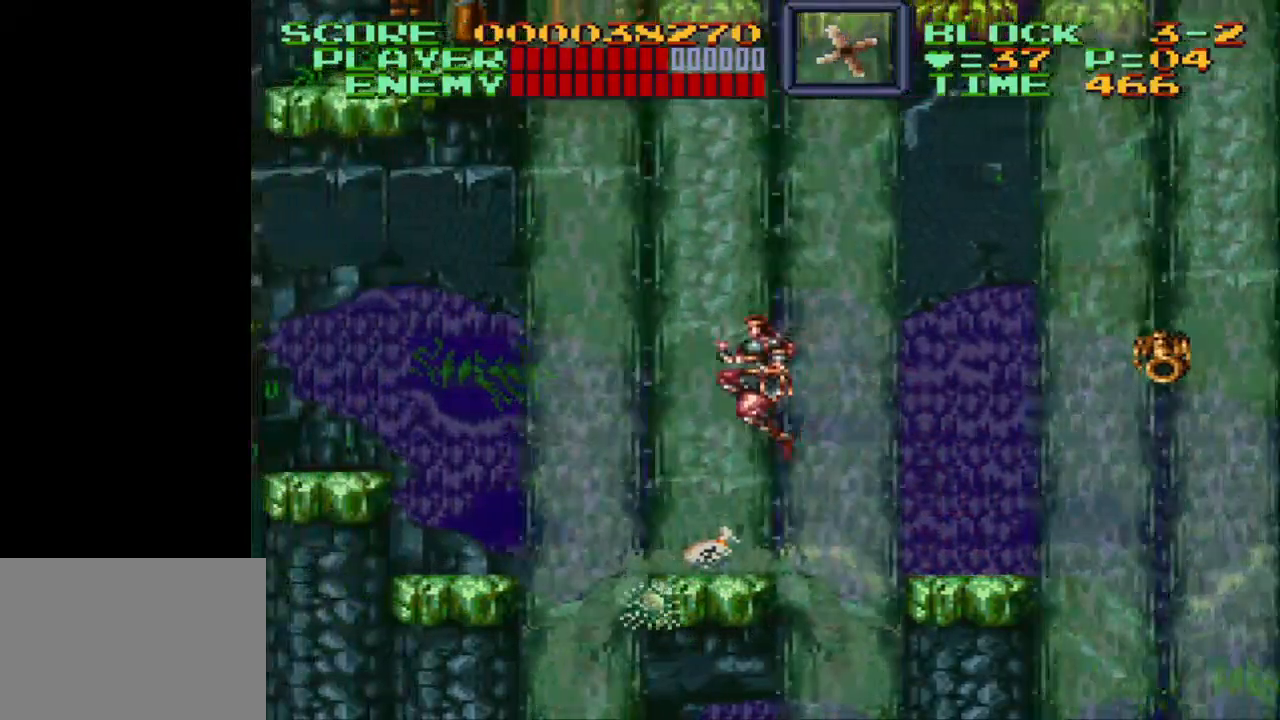
{"buttons": ["B", "DPAD_LEFT"], "events": [[483, "B", "down"]]}
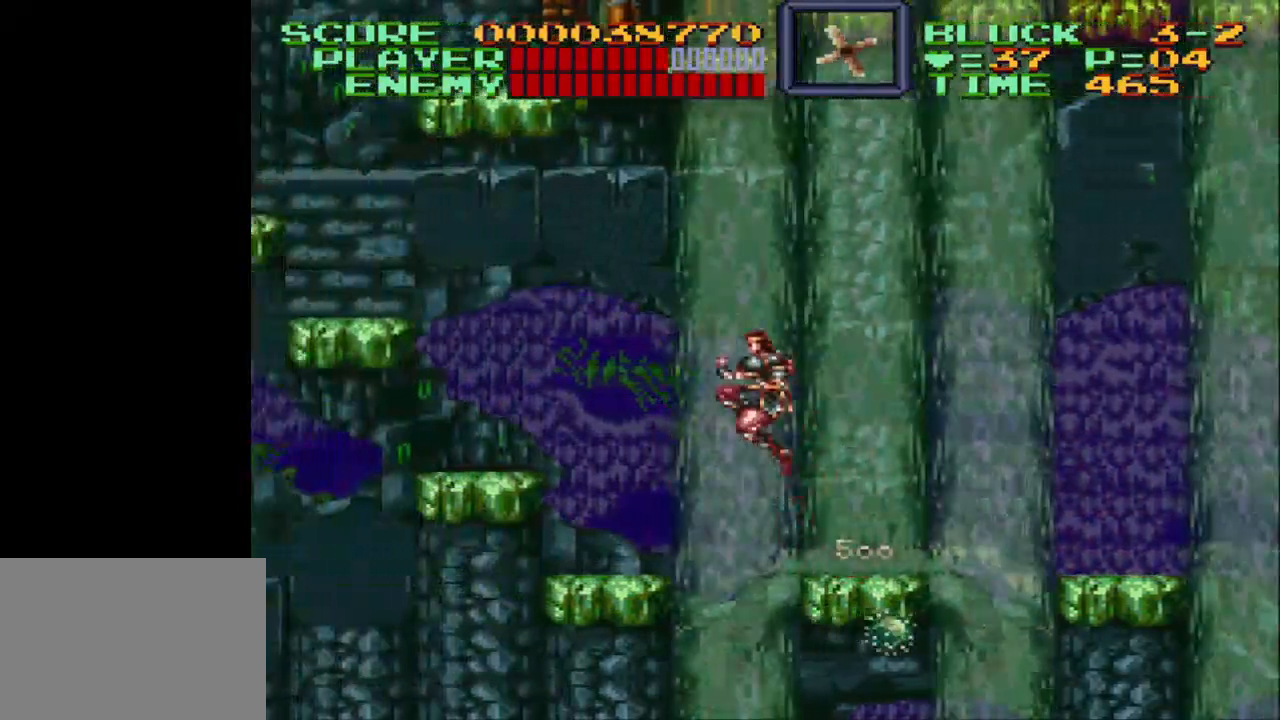
{"buttons": ["DPAD_LEFT"], "events": [[350, "B", "up"]]}
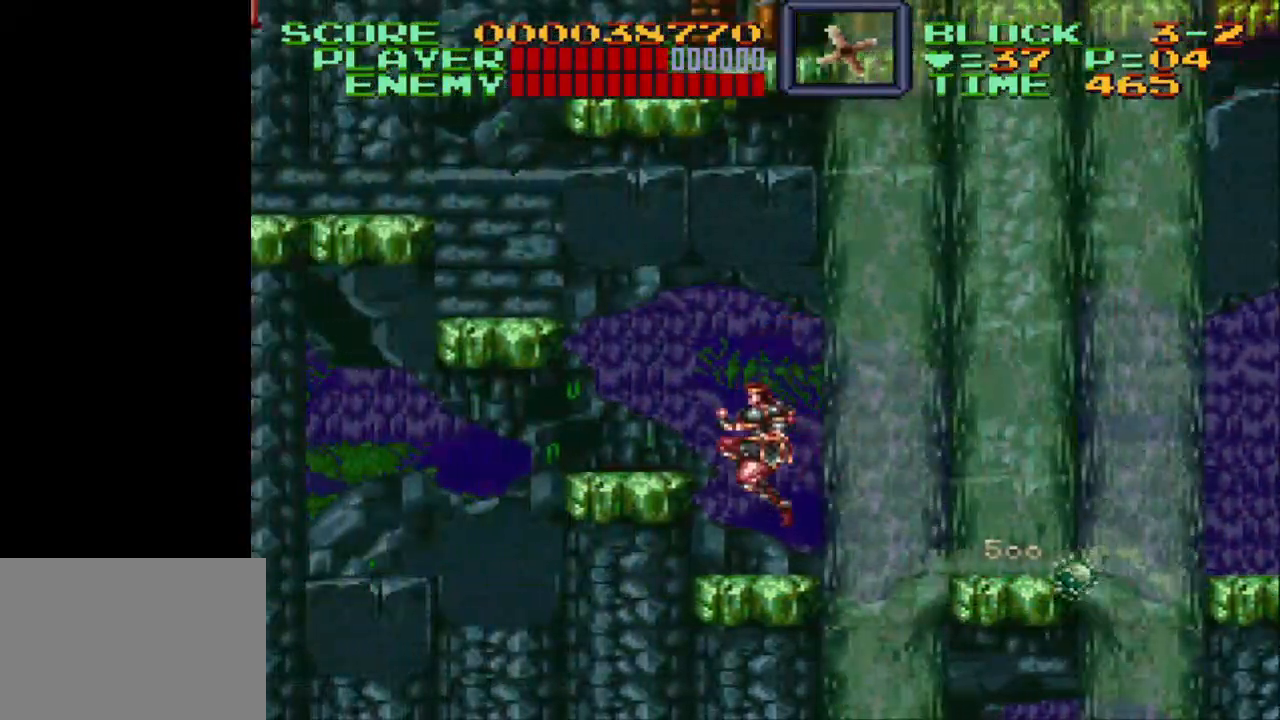
{"buttons": ["DPAD_LEFT"], "events": [[250, "B", "down"], [467, "B", "up"]]}
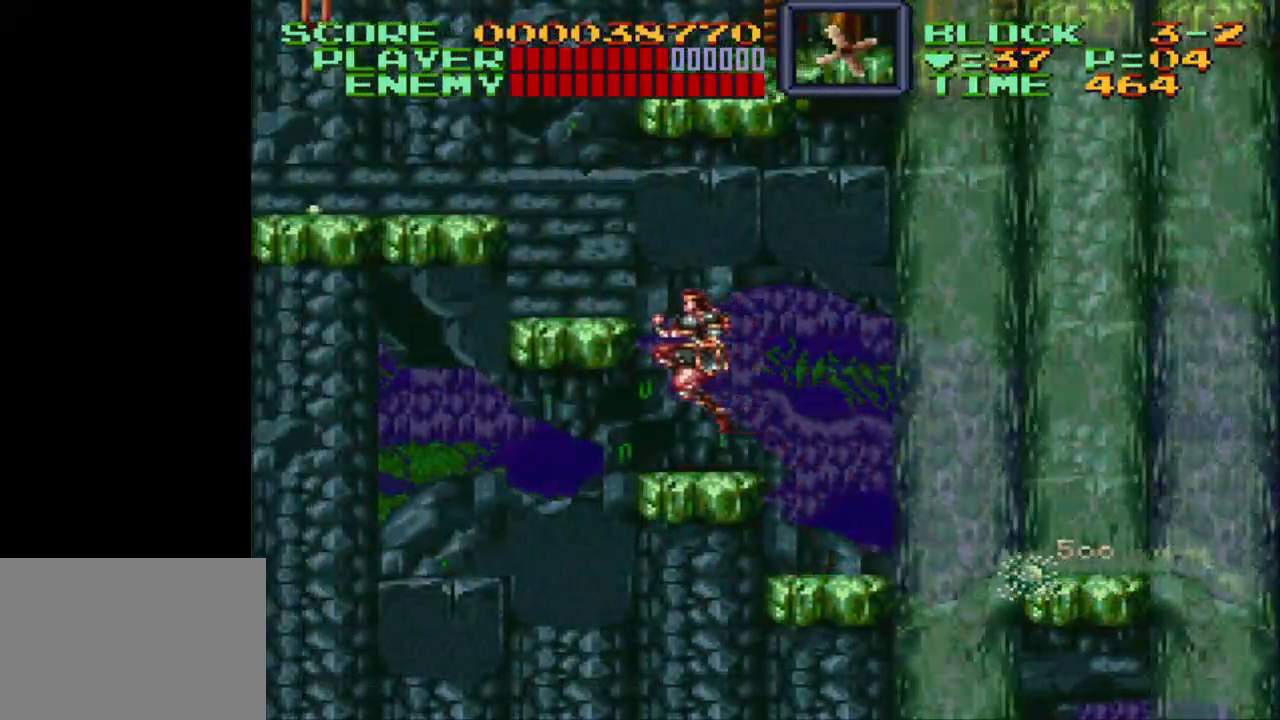
{"buttons": ["B"], "events": [[200, "DPAD_LEFT", "up"], [383, "B", "down"]]}
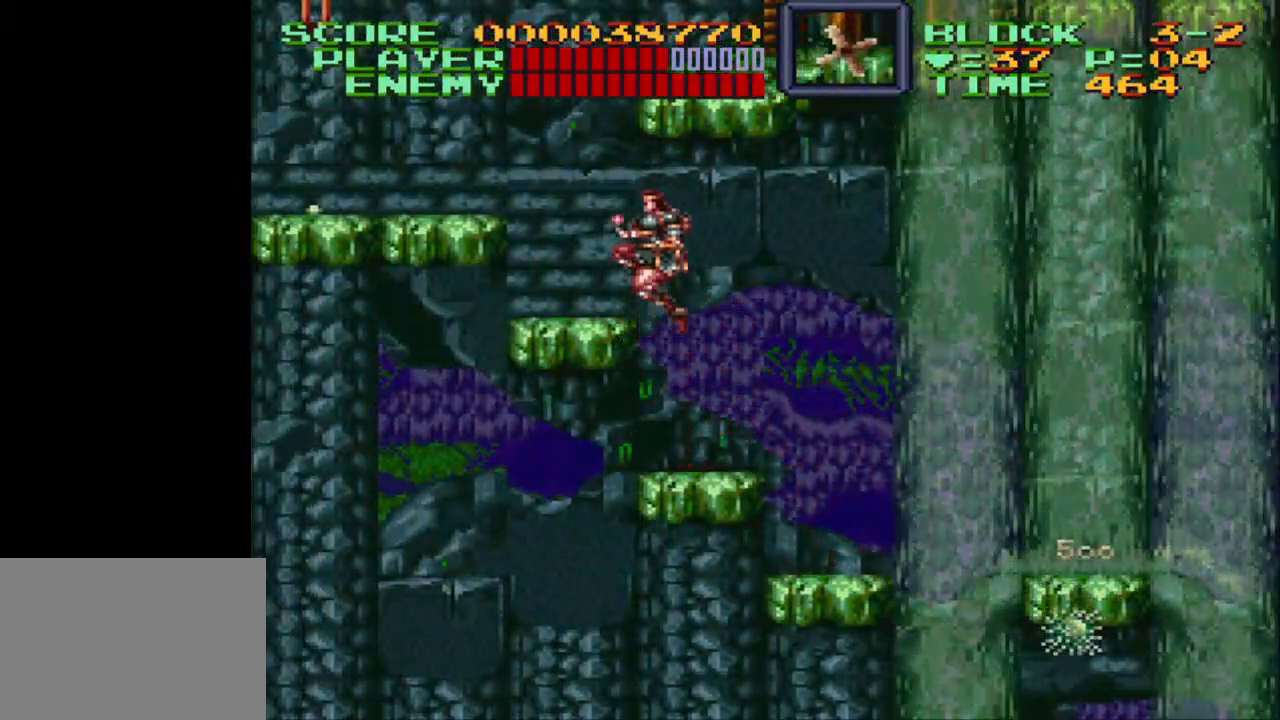
{"buttons": ["Y"], "events": [[67, "DPAD_LEFT", "down"], [267, "B", "up"], [367, "Y", "down"], [400, "DPAD_LEFT", "up"]]}
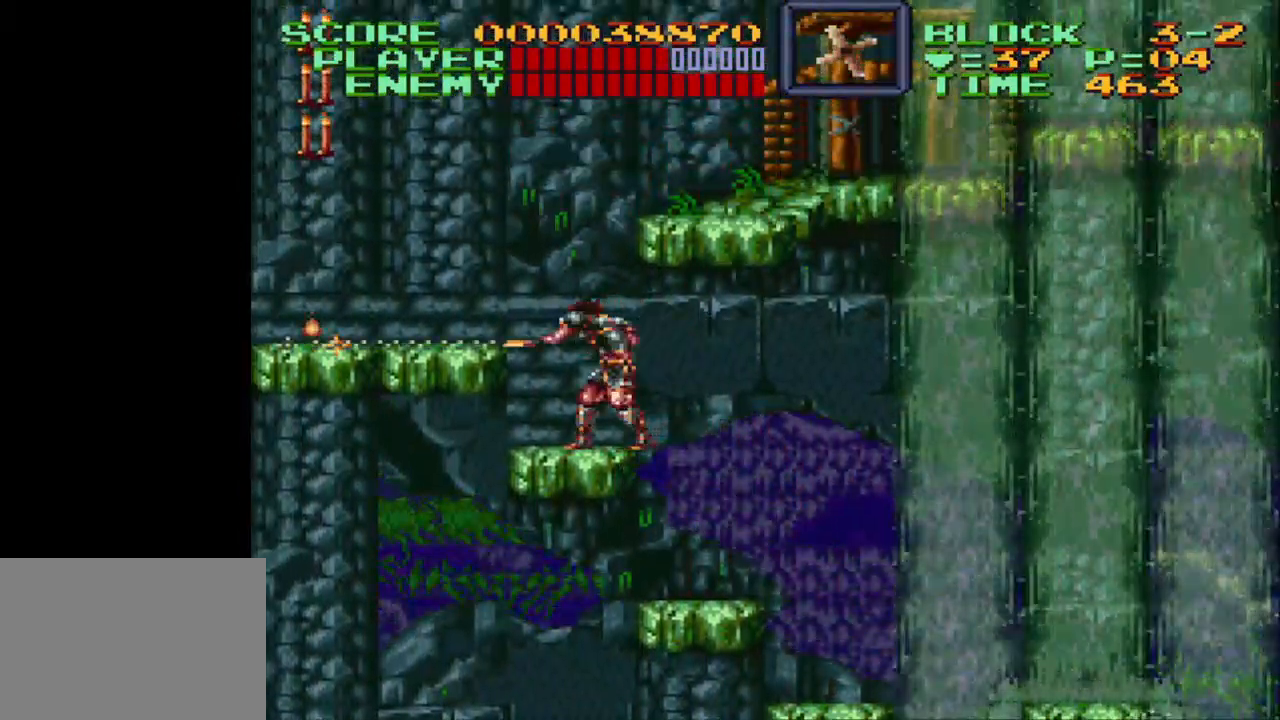
{"buttons": ["B", "DPAD_LEFT"], "events": [[317, "Y", "up"], [400, "DPAD_LEFT", "down"], [500, "B", "down"]]}
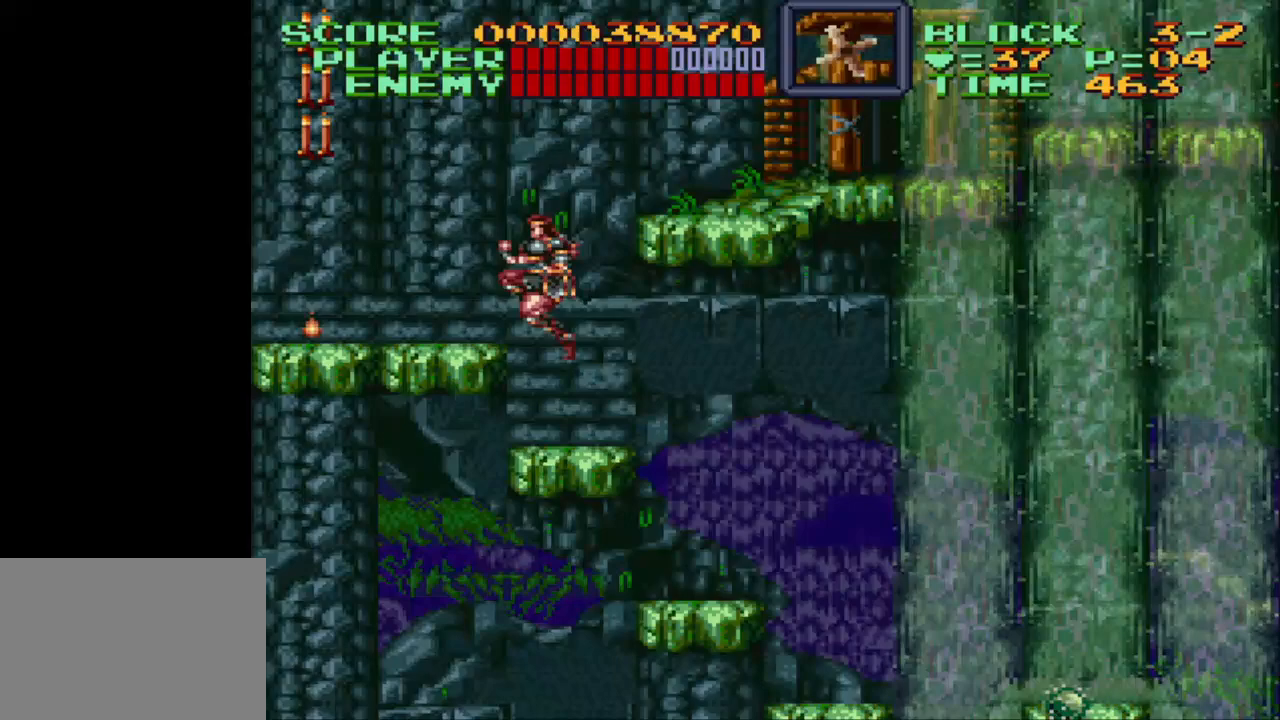
{"buttons": ["Y", "DPAD_UP", "DPAD_LEFT"], "events": [[183, "B", "up"], [183, "DPAD_UP", "down"], [250, "Y", "down"]]}
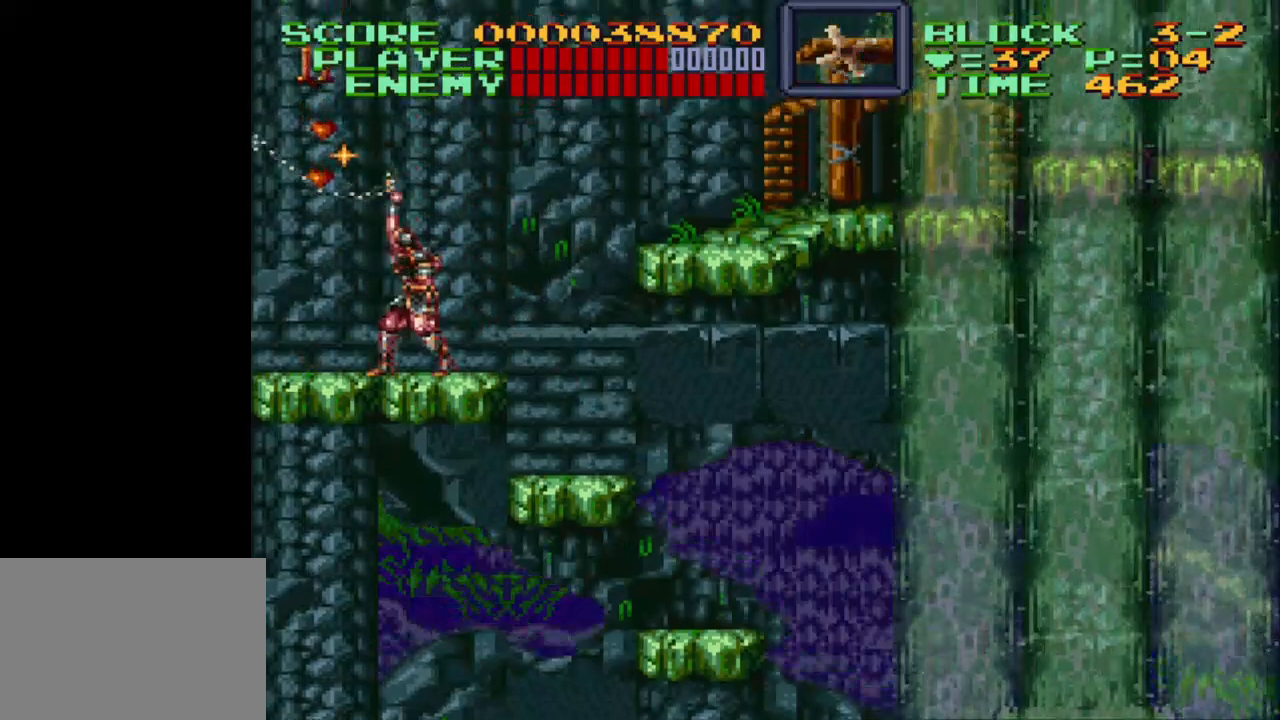
{"buttons": ["Y", "DPAD_UP"], "events": [[50, "DPAD_LEFT", "up"], [83, "DPAD_UP", "up"], [233, "DPAD_UP", "down"], [383, "DPAD_UP", "up"], [483, "DPAD_UP", "down"]]}
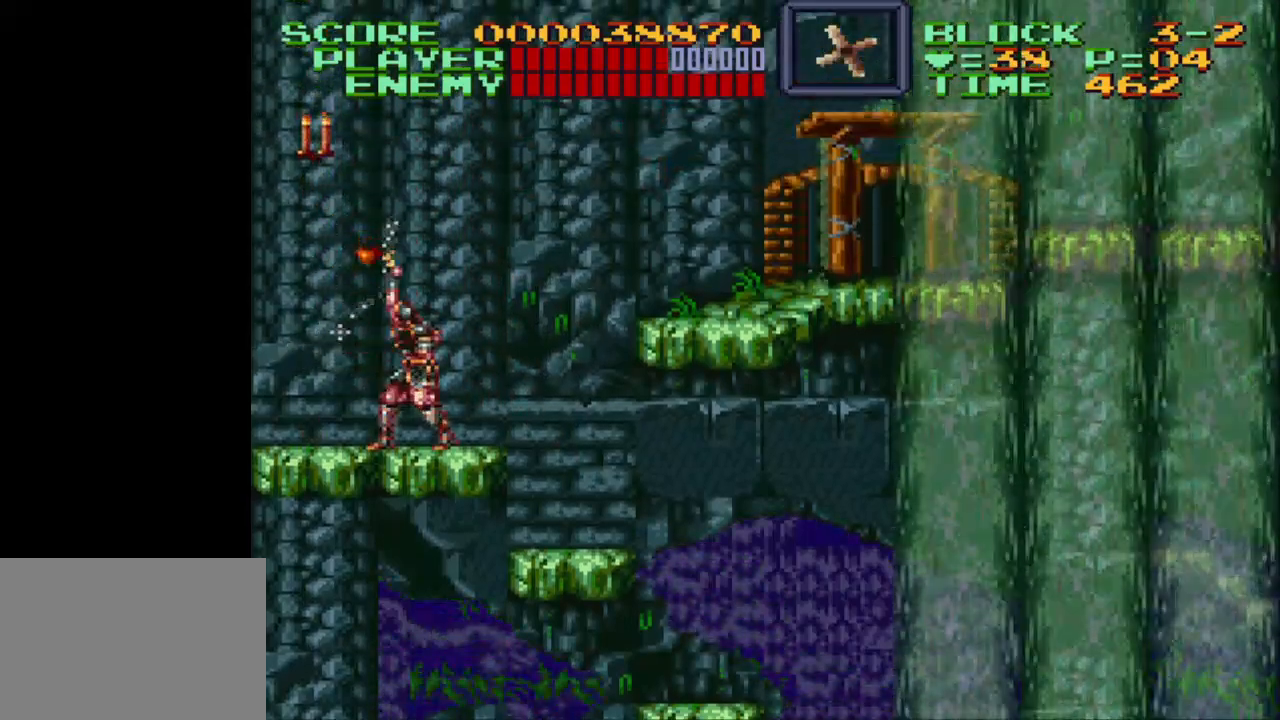
{"buttons": ["Y"], "events": [[133, "DPAD_UP", "up"], [233, "DPAD_UP", "down"], [433, "DPAD_UP", "up"]]}
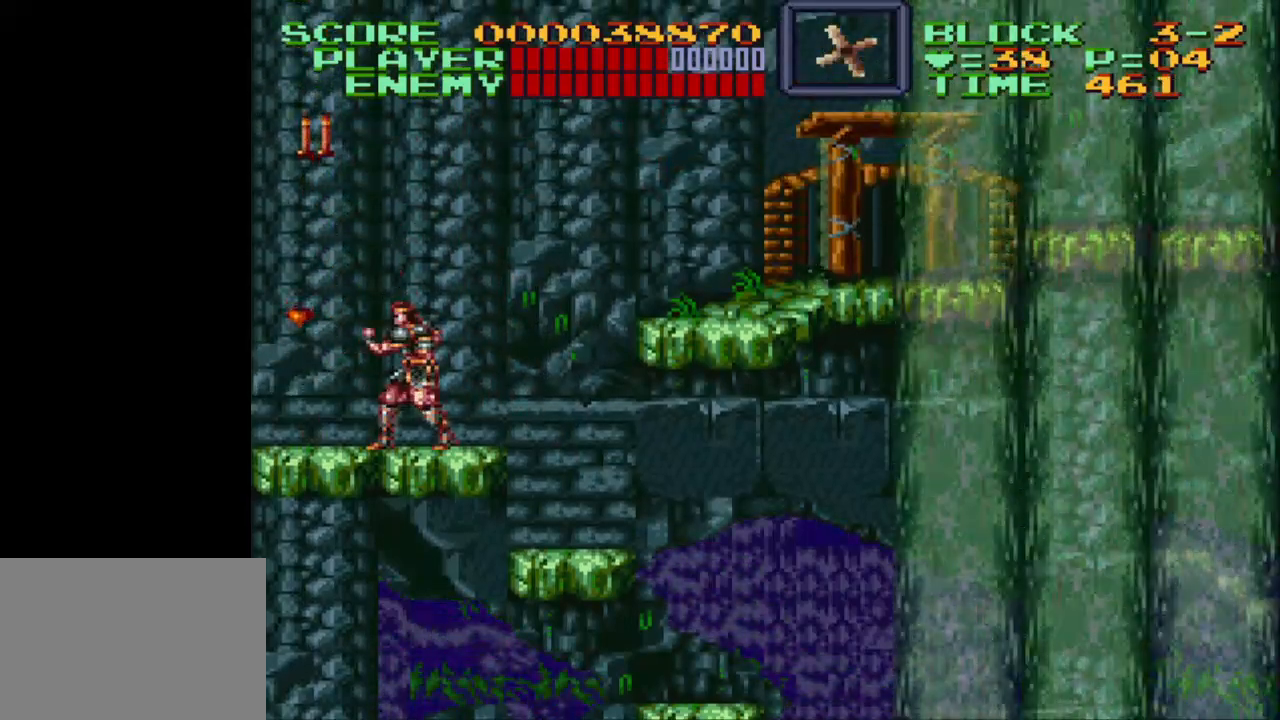
{"buttons": ["Y"], "events": [[17, "Y", "up"], [233, "B", "down"], [233, "DPAD_UP", "down"], [317, "B", "up"], [367, "Y", "down"], [483, "DPAD_UP", "up"]]}